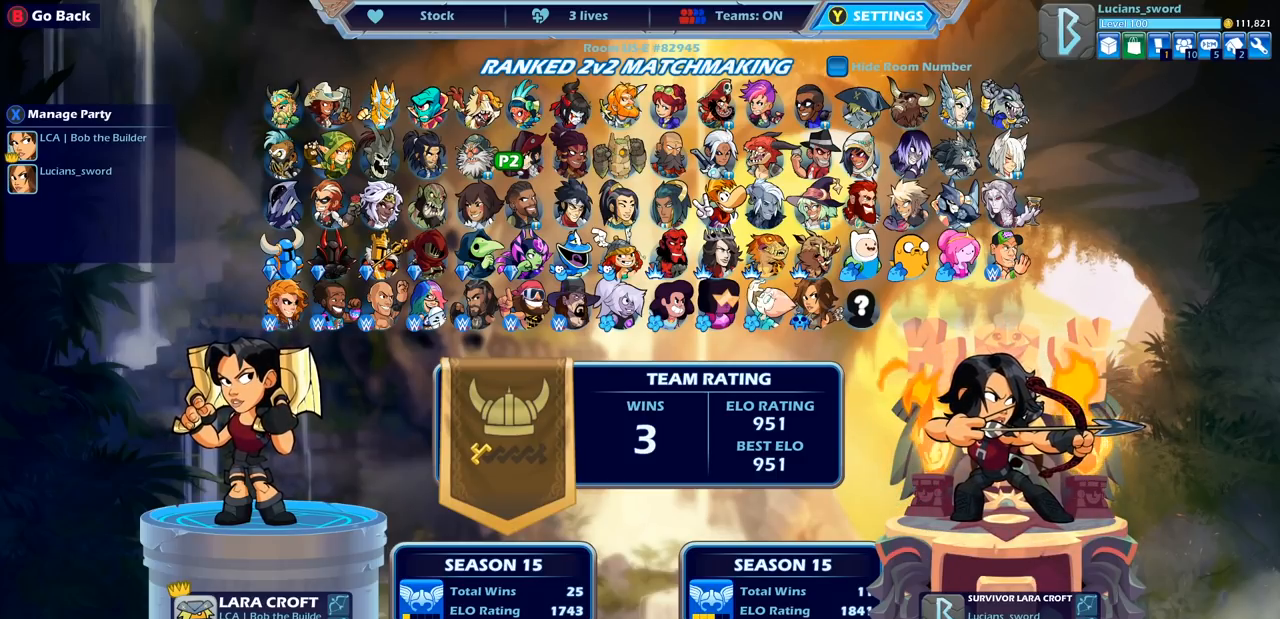
Gameplay with a controller (PlayStation layout); each line is a JSON object with the inputs held at the frame after it. "events" lists button and stick changes between this image and that frame as [ms after this image, input, new state], when the widget could be followed in between.
{"buttons": [], "left_stick": "center", "right_stick": "center", "events": []}
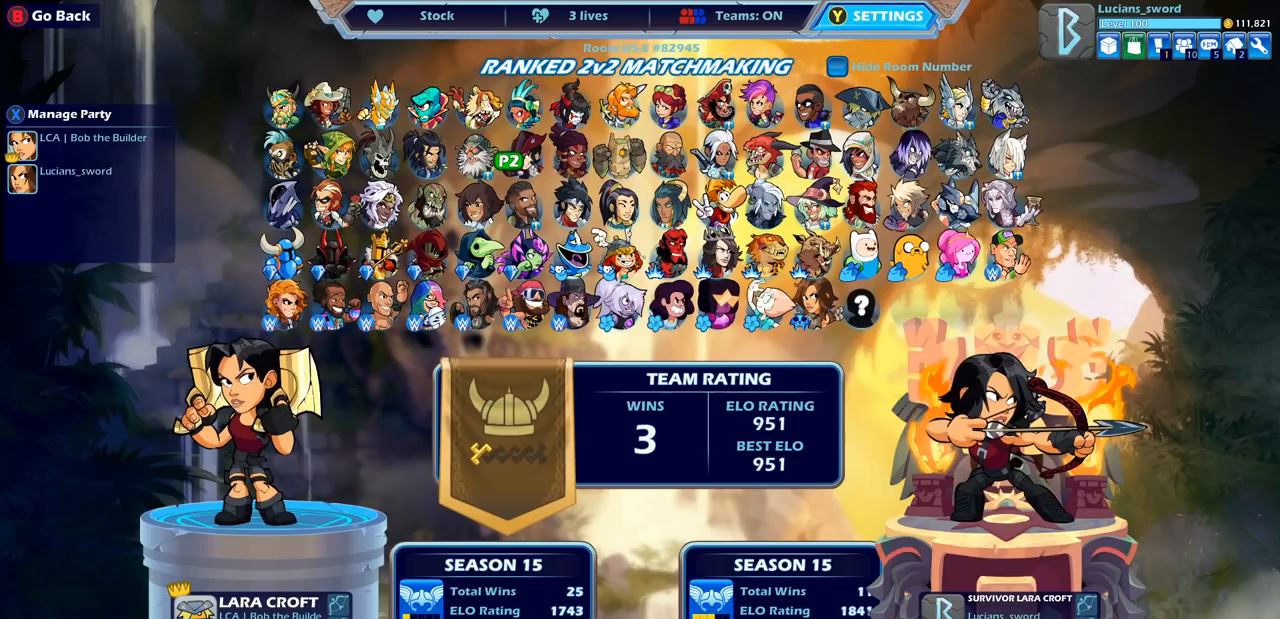
{"buttons": [], "left_stick": "center", "right_stick": "center", "events": []}
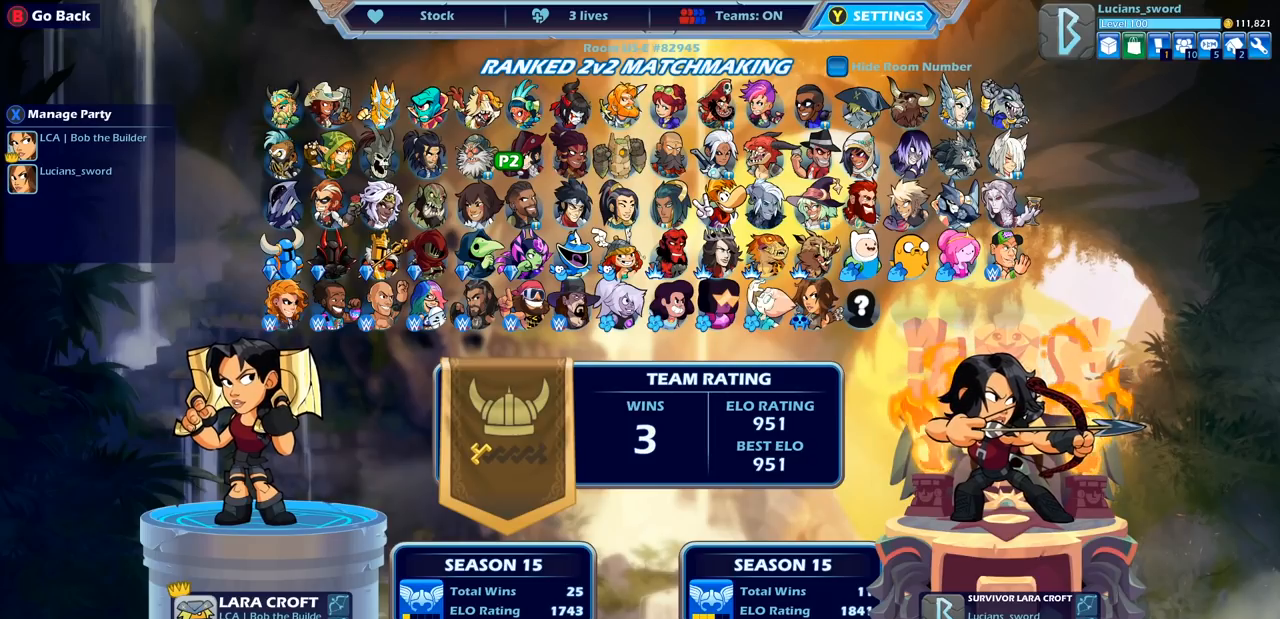
{"buttons": [], "left_stick": "center", "right_stick": "center", "events": []}
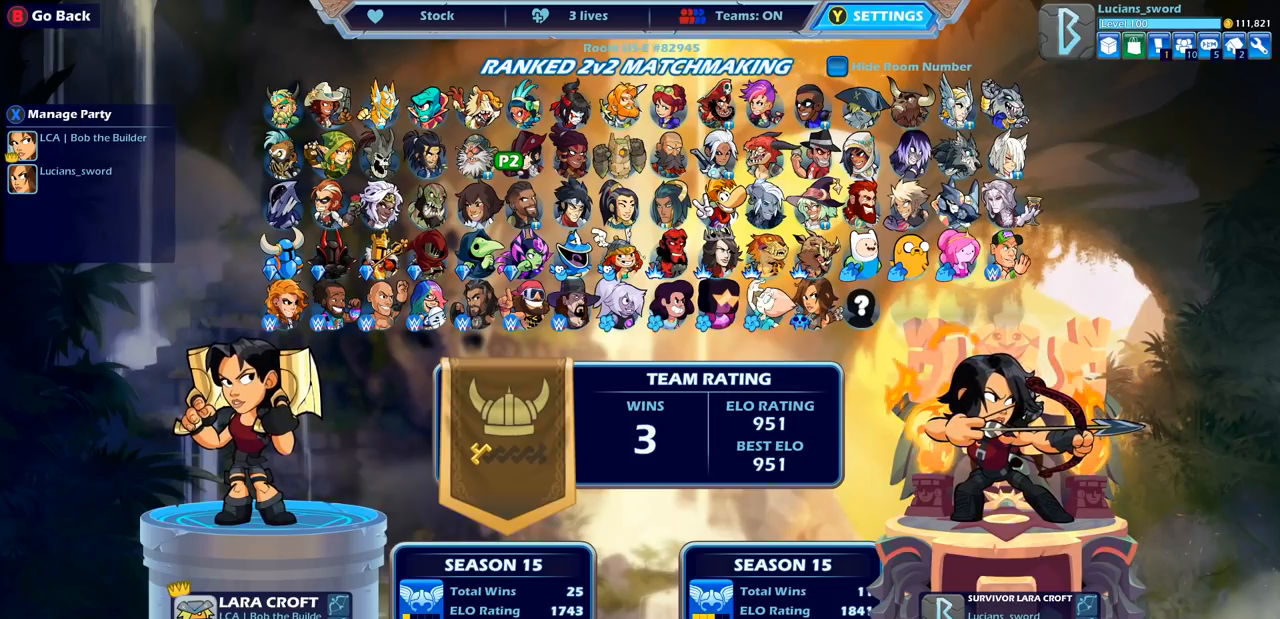
{"buttons": [], "left_stick": "center", "right_stick": "center", "events": []}
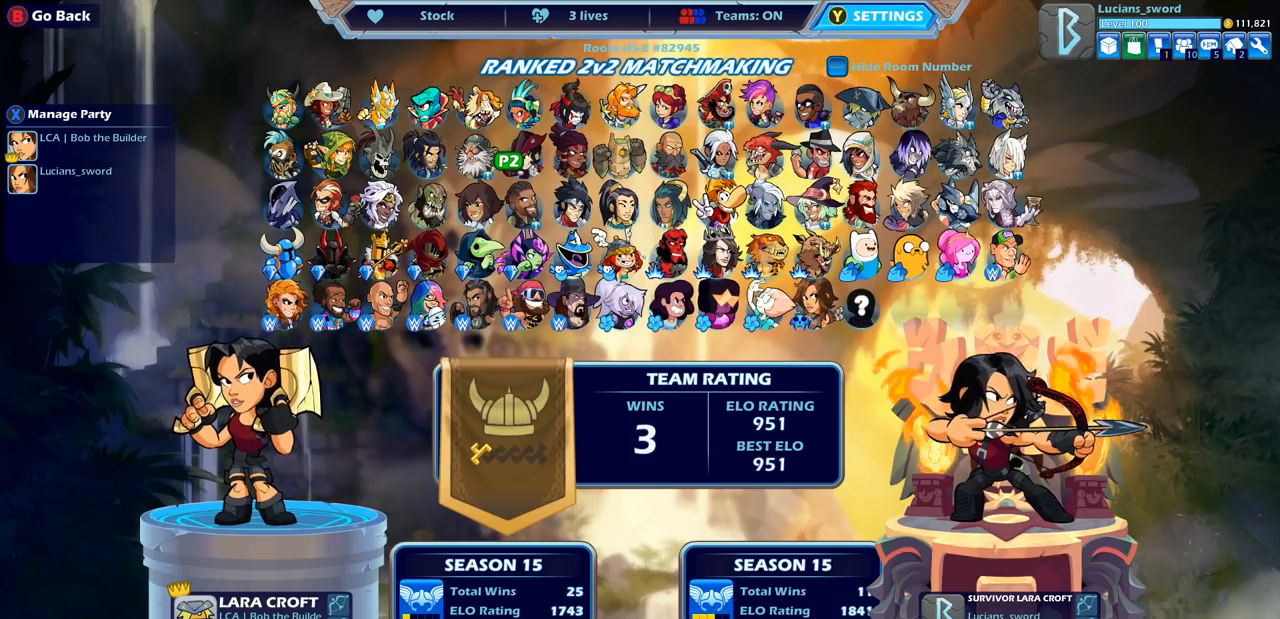
{"buttons": [], "left_stick": "center", "right_stick": "center", "events": [[350, "CROSS", "down"], [400, "CROSS", "up"]]}
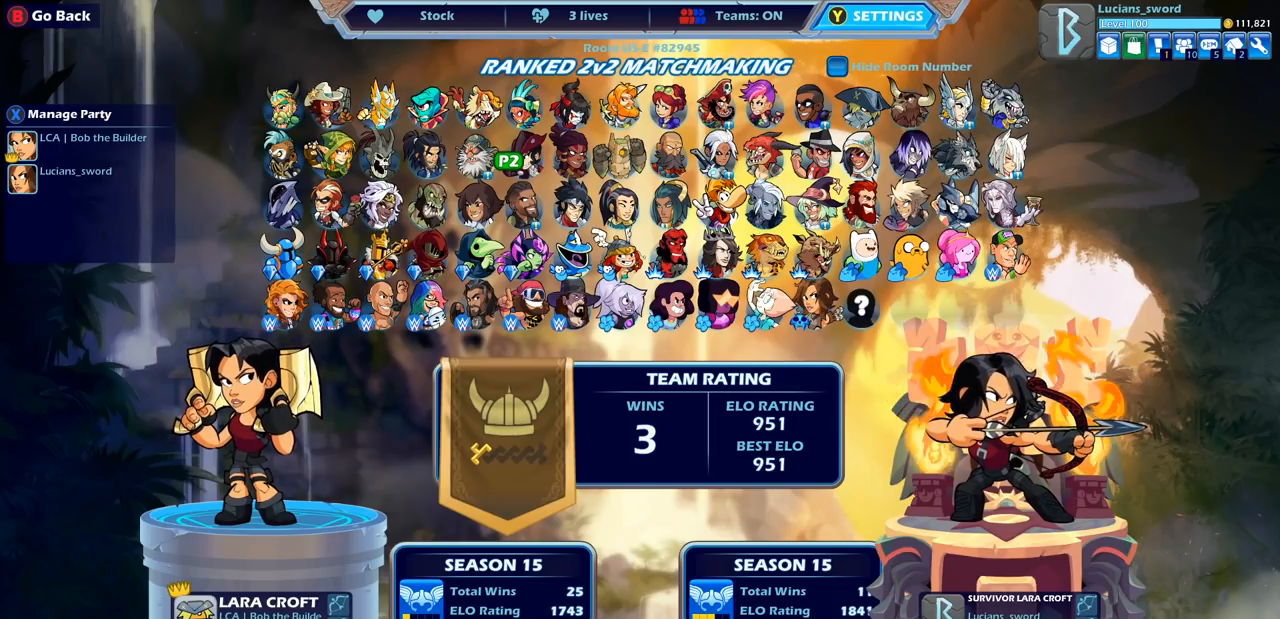
{"buttons": [], "left_stick": "center", "right_stick": "center", "events": []}
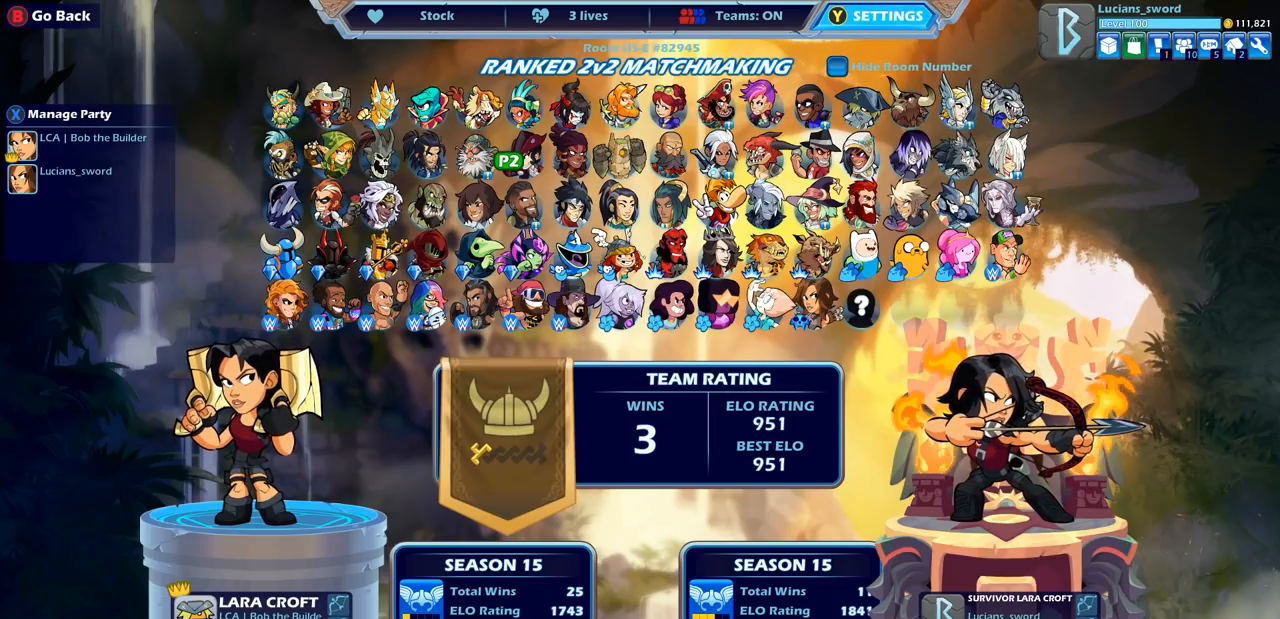
{"buttons": ["CROSS"], "left_stick": "center", "right_stick": "center", "events": [[450, "CROSS", "down"]]}
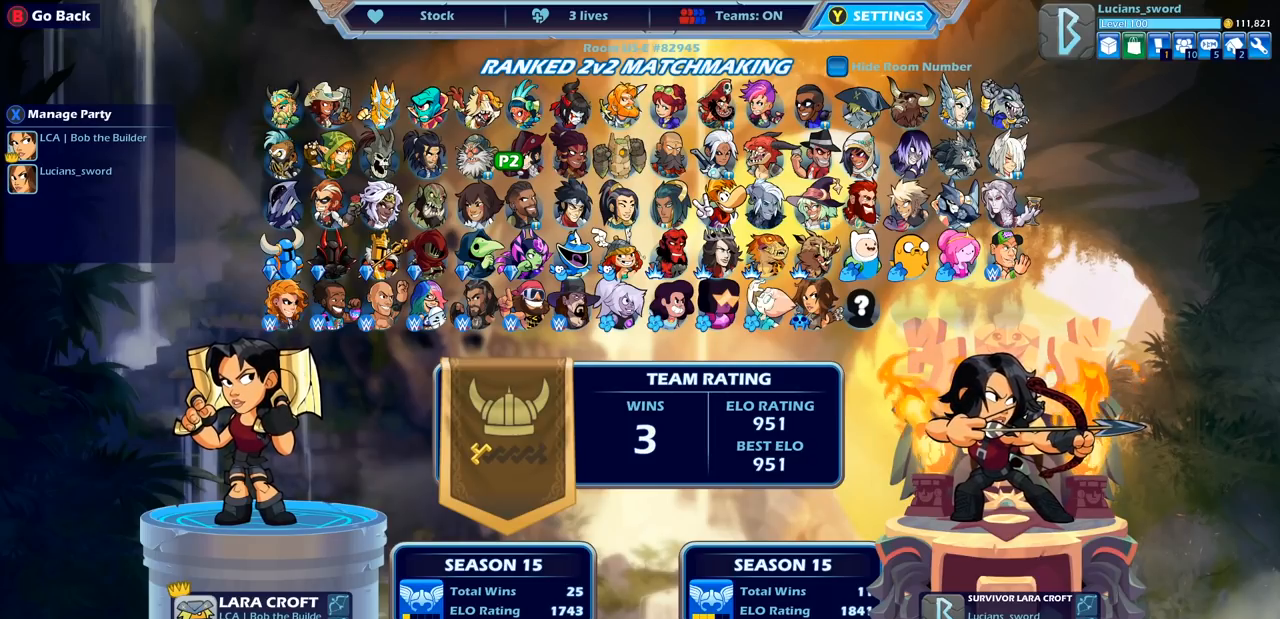
{"buttons": [], "left_stick": "center", "right_stick": "center", "events": [[67, "CROSS", "up"]]}
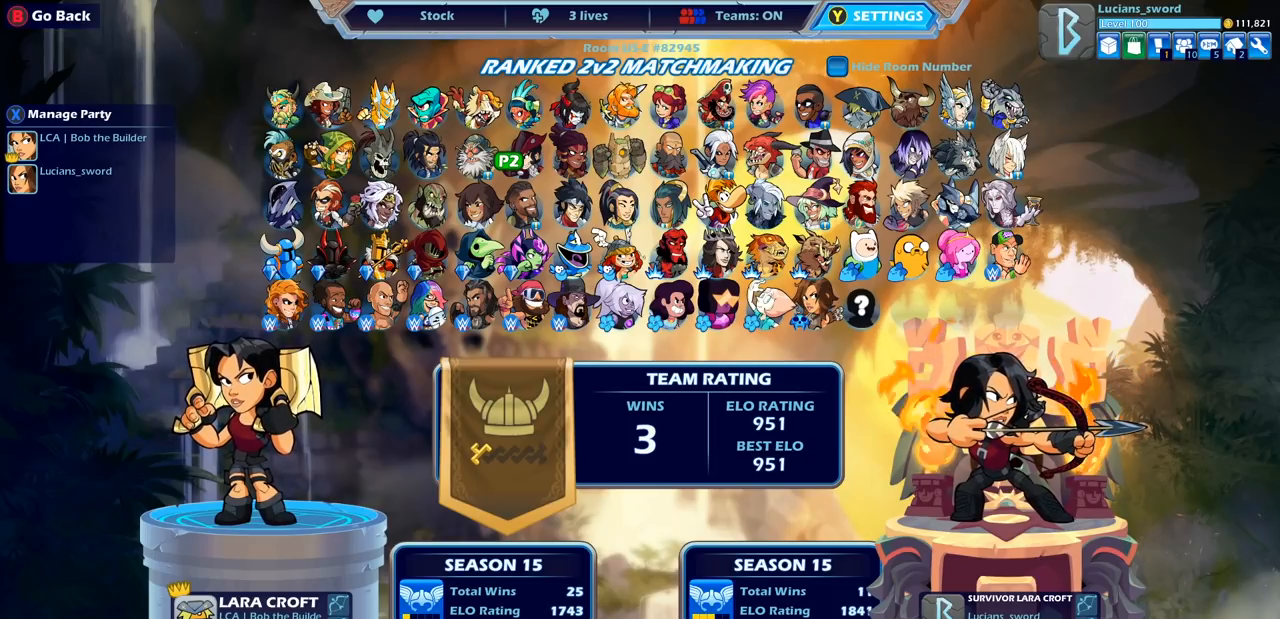
{"buttons": [], "left_stick": "center", "right_stick": "center", "events": []}
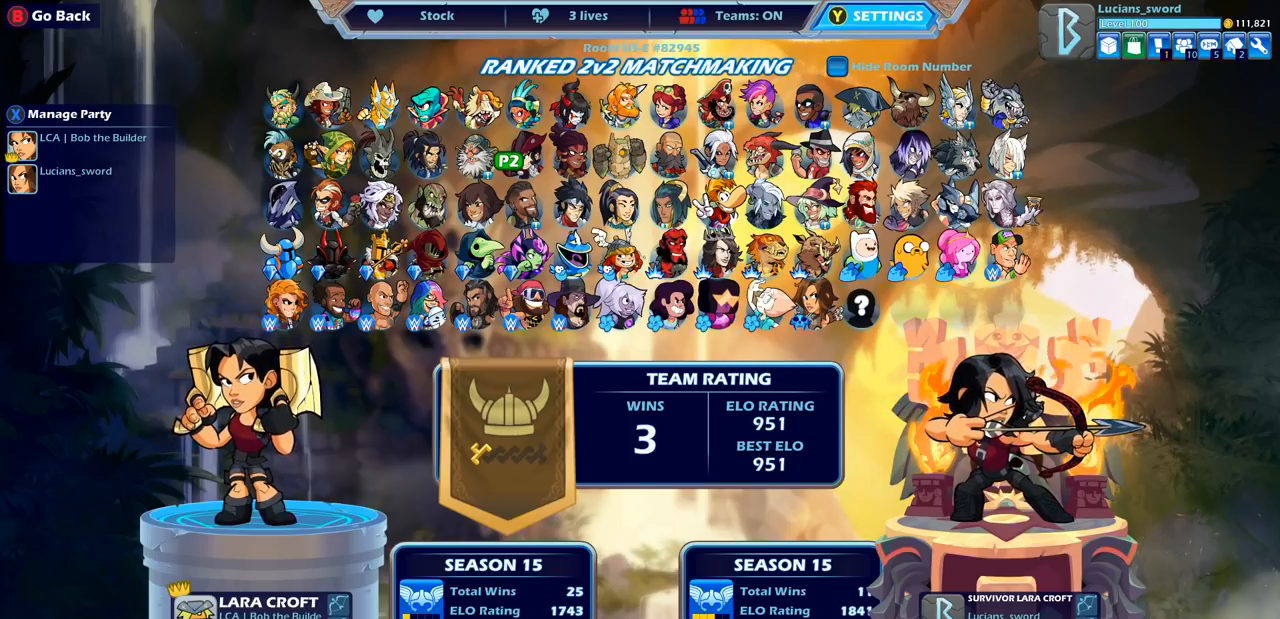
{"buttons": [], "left_stick": "center", "right_stick": "center", "events": []}
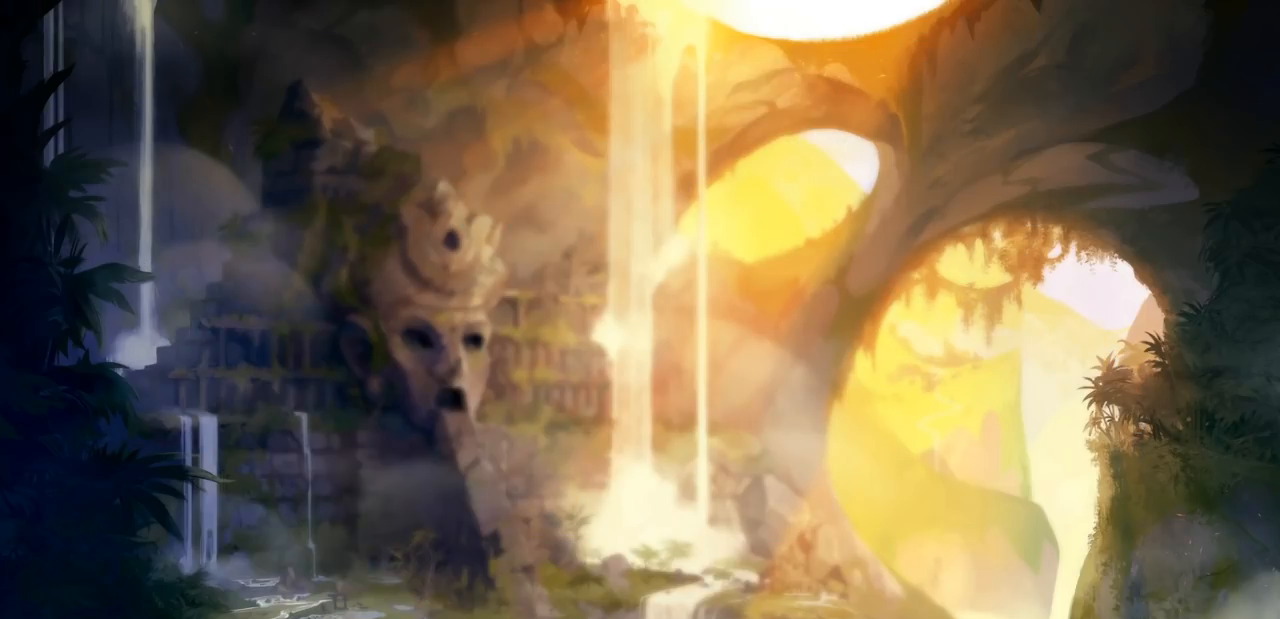
{"buttons": [], "left_stick": "center", "right_stick": "center", "events": []}
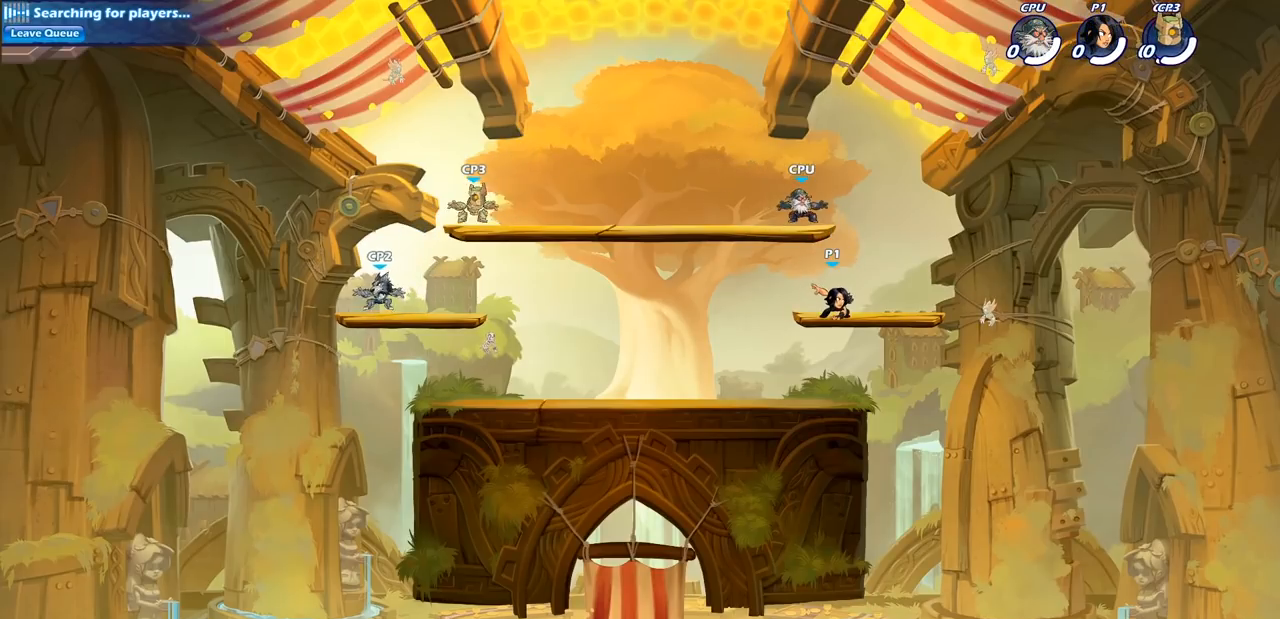
{"buttons": [], "left_stick": "left", "right_stick": "center", "events": [[183, "left_stick", "up-left"], [250, "left_stick", "left"]]}
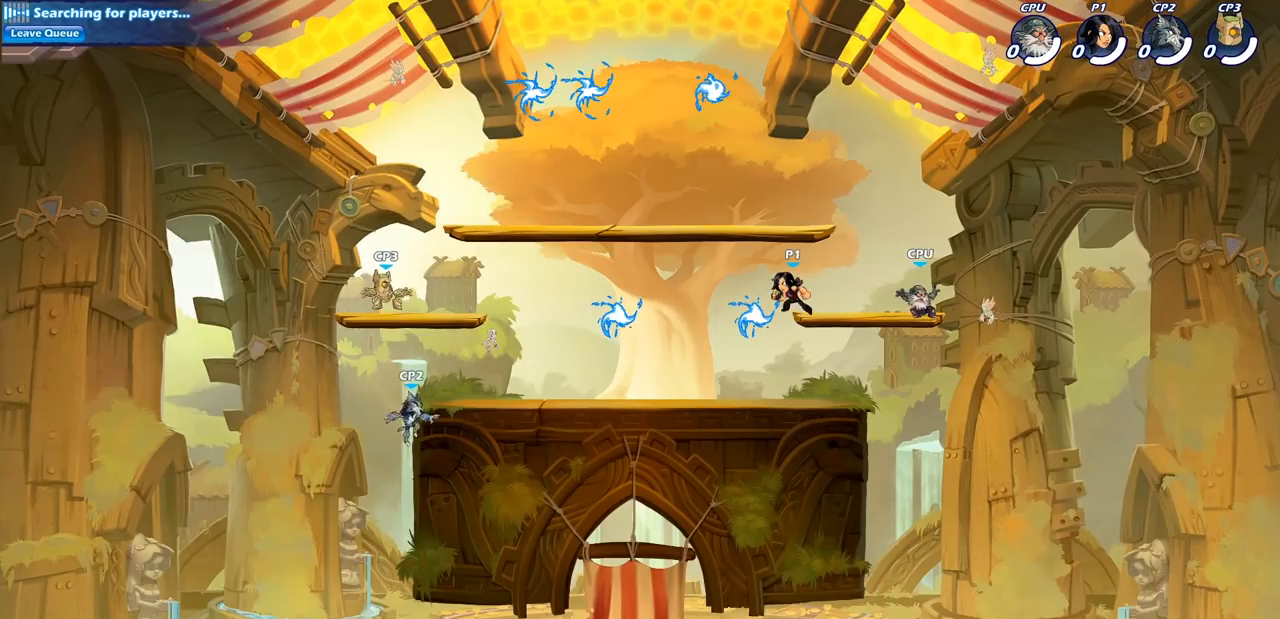
{"buttons": [], "left_stick": "center", "right_stick": "center", "events": [[67, "R1", "down"], [133, "left_stick", "down"], [233, "R1", "up"], [233, "left_stick", "center"]]}
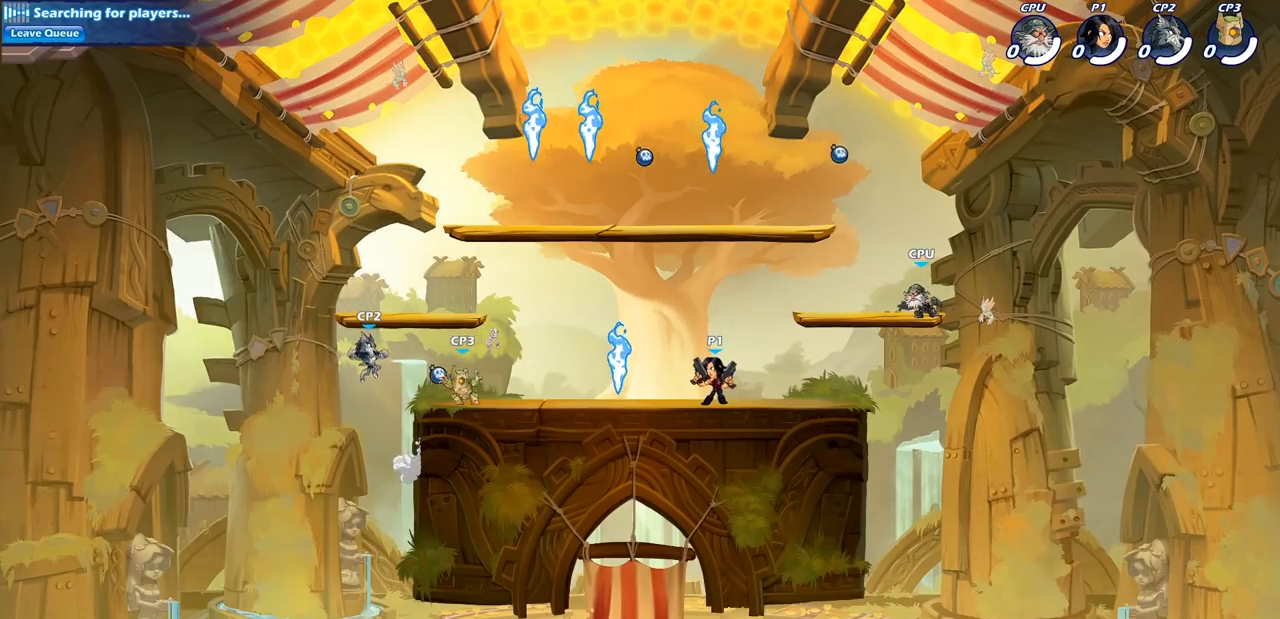
{"buttons": [], "left_stick": "right", "right_stick": "center", "events": [[267, "left_stick", "right"]]}
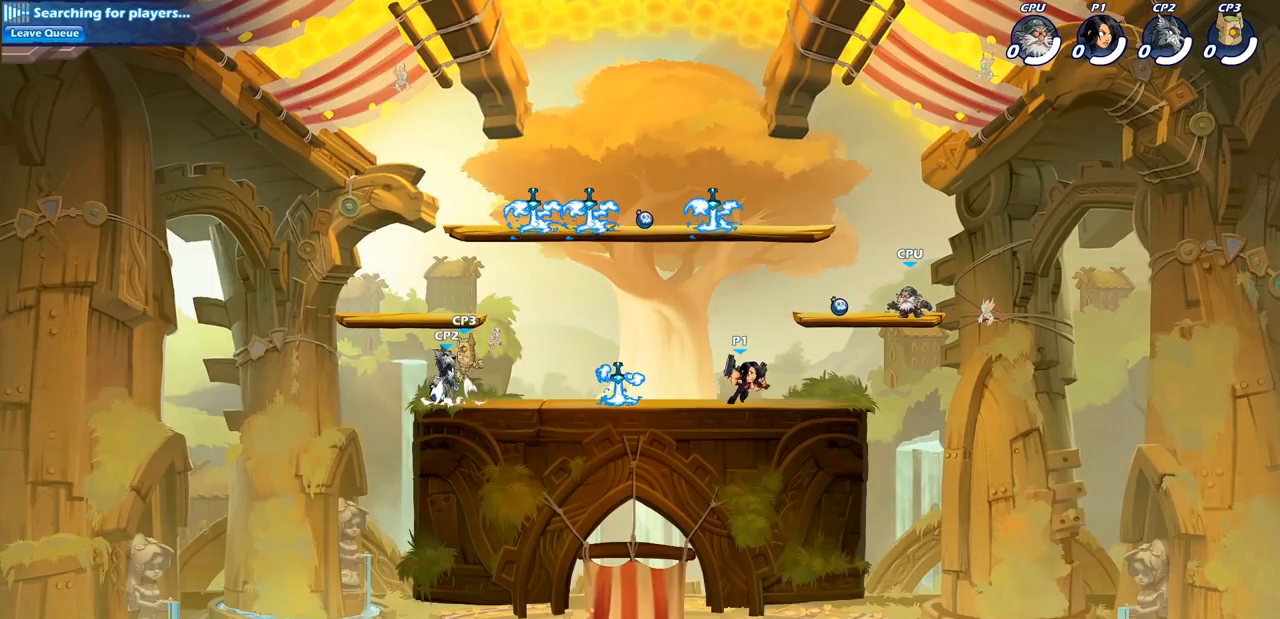
{"buttons": [], "left_stick": "center", "right_stick": "center", "events": [[133, "R2", "down"], [150, "left_stick", "up"], [183, "CROSS", "down"], [200, "left_stick", "up-left"], [233, "SQUARE", "down"], [300, "CROSS", "up"], [300, "R2", "up"], [333, "SQUARE", "up"], [333, "left_stick", "center"]]}
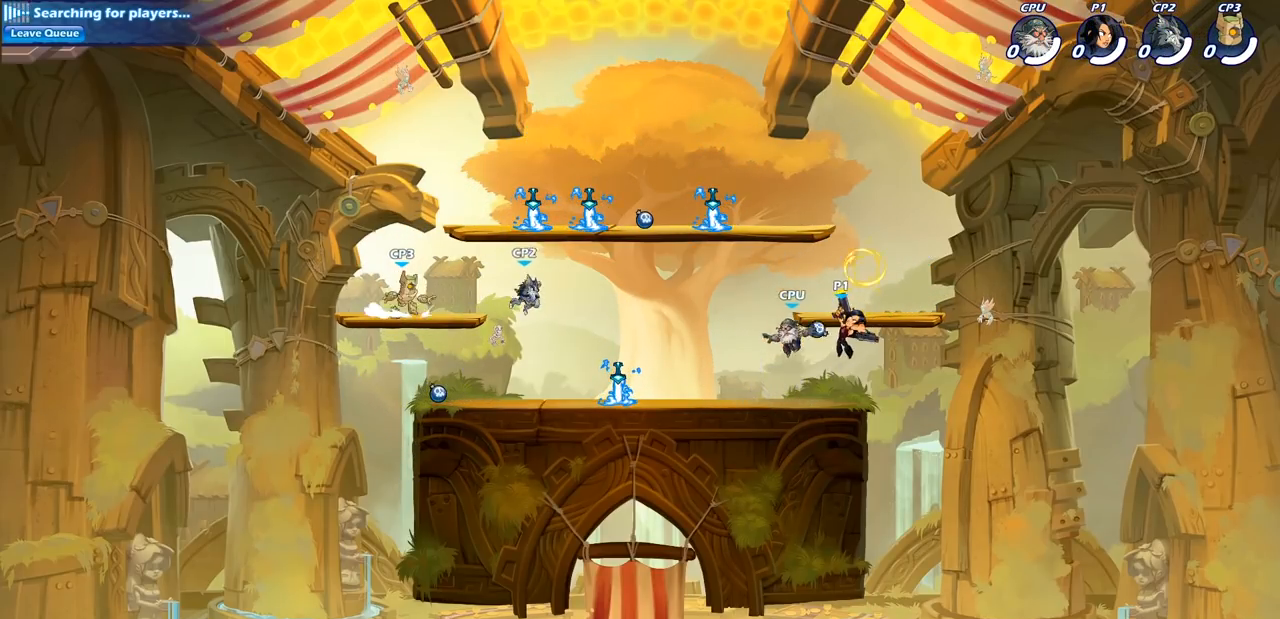
{"buttons": [], "left_stick": "center", "right_stick": "center", "events": []}
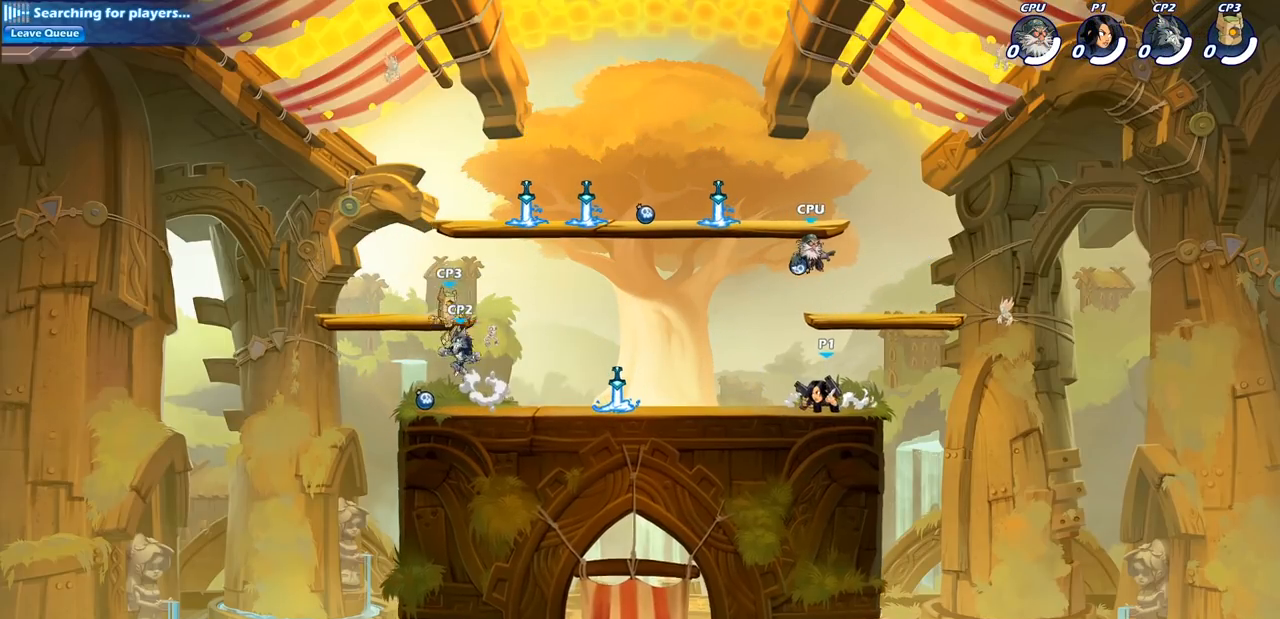
{"buttons": ["SQUARE"], "left_stick": "center", "right_stick": "center", "events": [[250, "left_stick", "right"], [433, "CROSS", "down"], [433, "left_stick", "center"], [467, "SQUARE", "down"], [500, "CROSS", "up"]]}
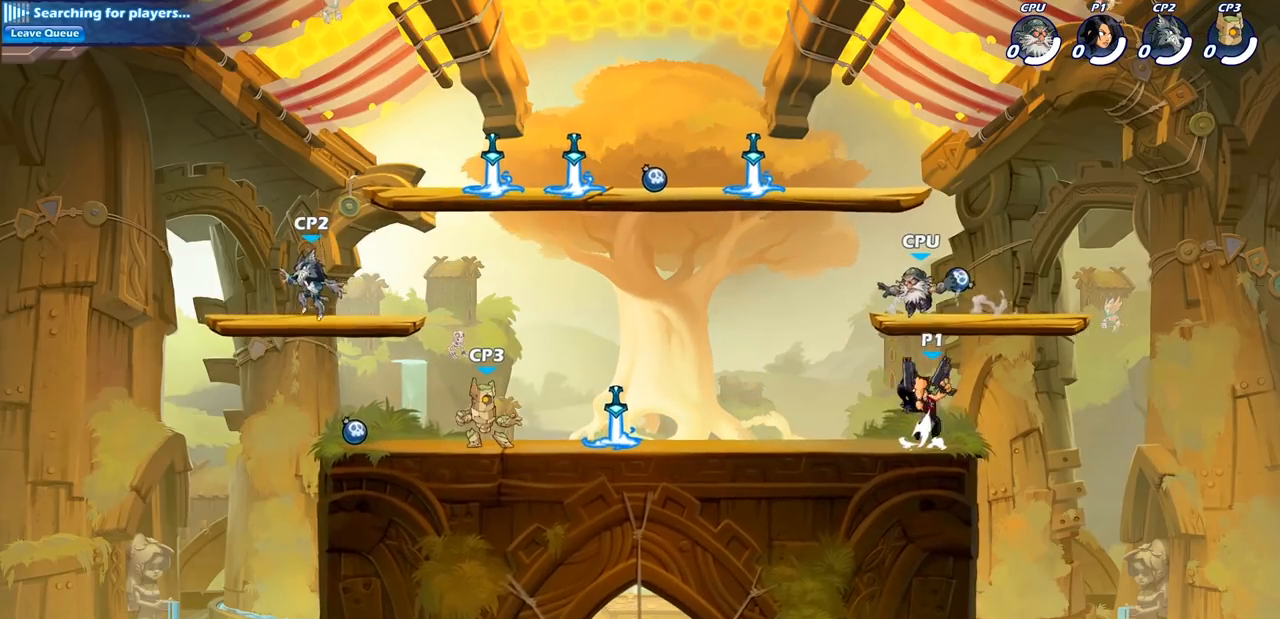
{"buttons": [], "left_stick": "center", "right_stick": "center", "events": [[33, "SQUARE", "up"]]}
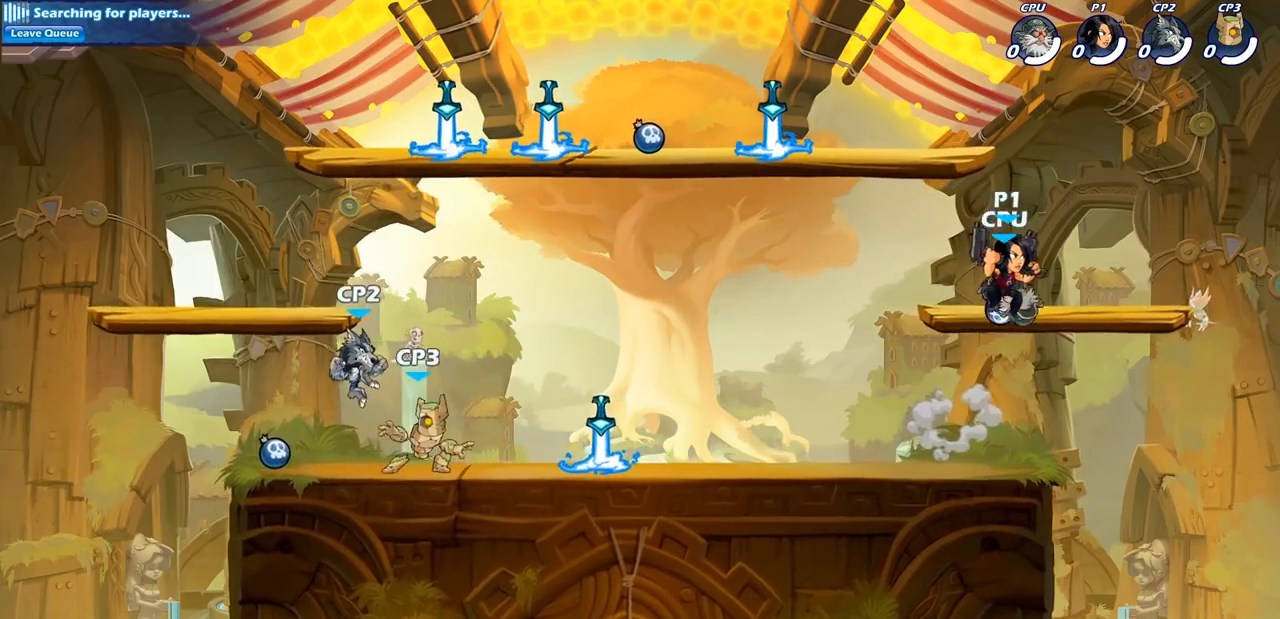
{"buttons": [], "left_stick": "left", "right_stick": "center", "events": [[167, "left_stick", "right"], [433, "left_stick", "left"]]}
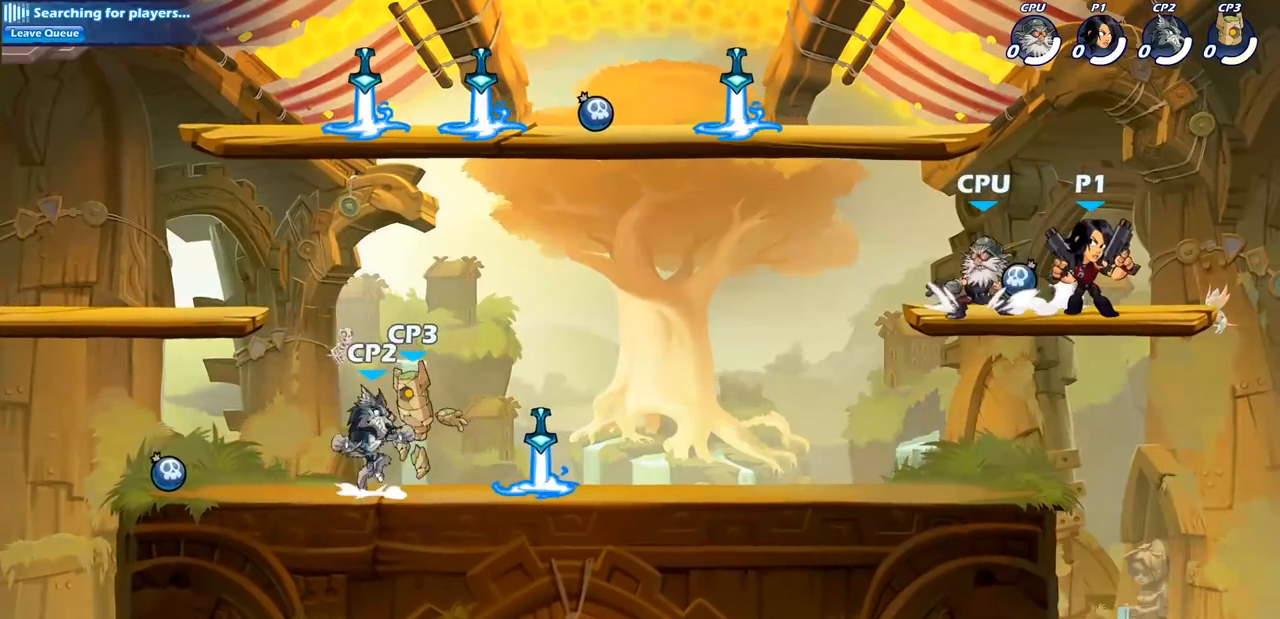
{"buttons": [], "left_stick": "center", "right_stick": "center", "events": [[17, "SQUARE", "down"], [100, "SQUARE", "up"], [100, "left_stick", "center"]]}
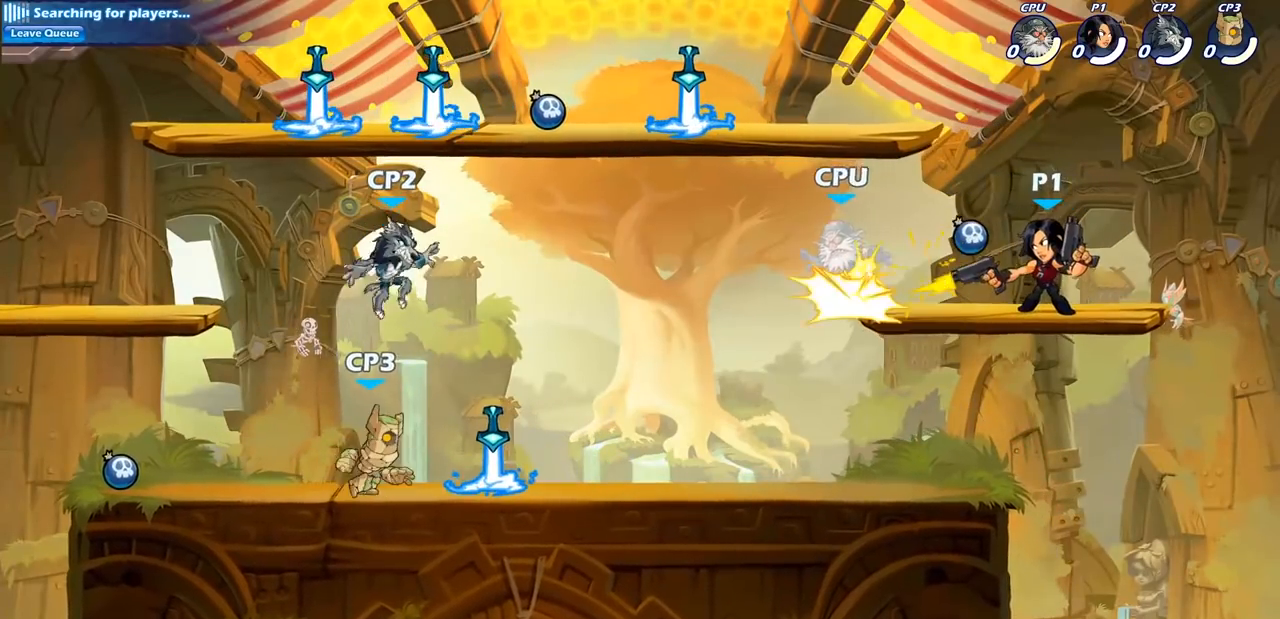
{"buttons": [], "left_stick": "left", "right_stick": "center", "events": [[167, "left_stick", "left"], [183, "CROSS", "down"], [217, "SQUARE", "down"], [250, "CROSS", "up"], [283, "SQUARE", "up"]]}
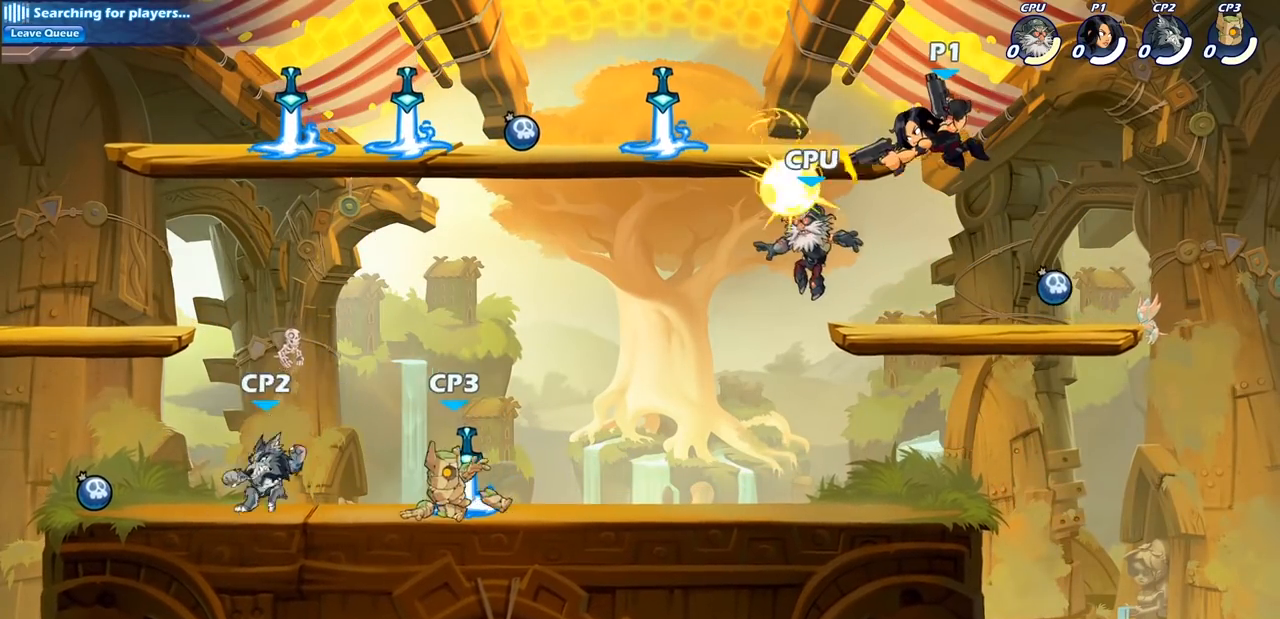
{"buttons": [], "left_stick": "down-left", "right_stick": "center", "events": [[183, "left_stick", "right"], [333, "left_stick", "down"], [400, "left_stick", "down-left"]]}
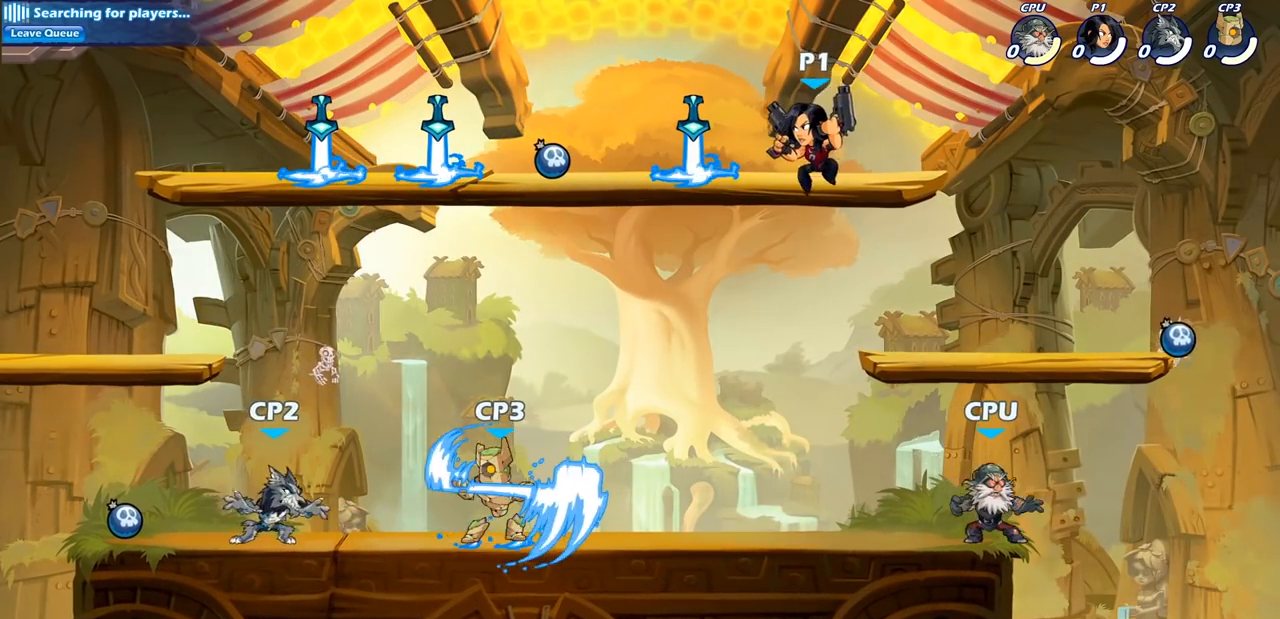
{"buttons": ["SQUARE", "R2"], "left_stick": "center", "right_stick": "center", "events": [[283, "left_stick", "down-right"], [400, "left_stick", "center"], [417, "R2", "down"], [450, "SQUARE", "down"]]}
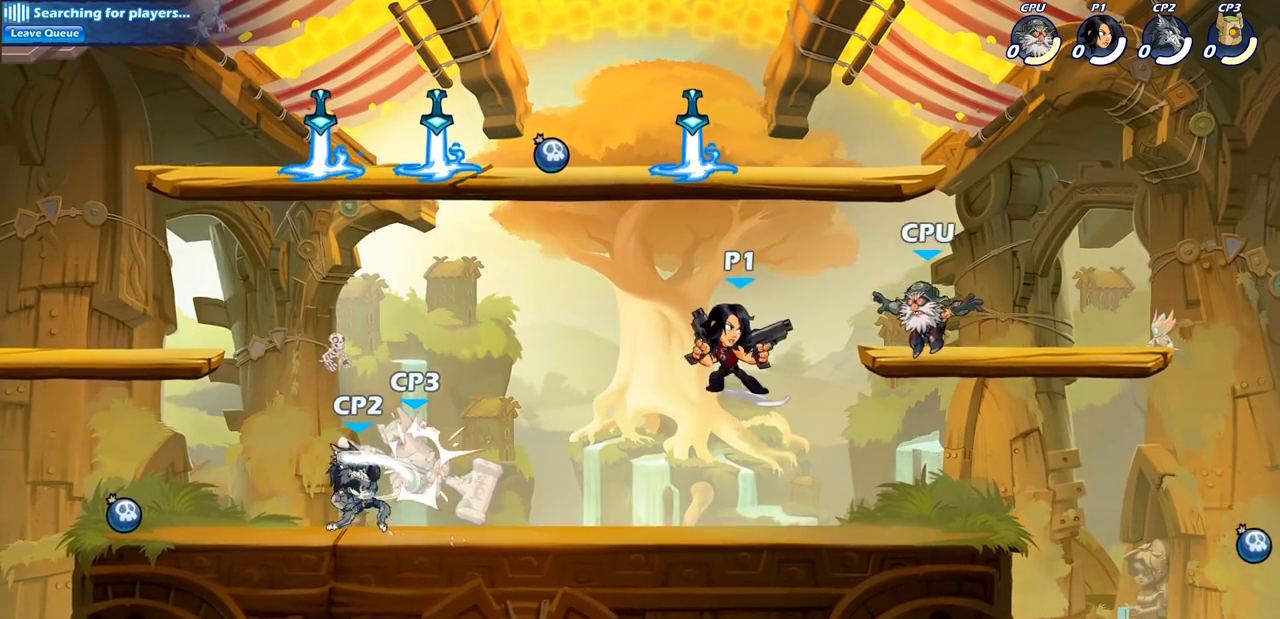
{"buttons": ["SQUARE"], "left_stick": "center", "right_stick": "center", "events": [[50, "R2", "up"], [50, "SQUARE", "up"], [133, "SQUARE", "down"], [233, "SQUARE", "up"], [317, "SQUARE", "down"], [400, "SQUARE", "up"], [483, "SQUARE", "down"]]}
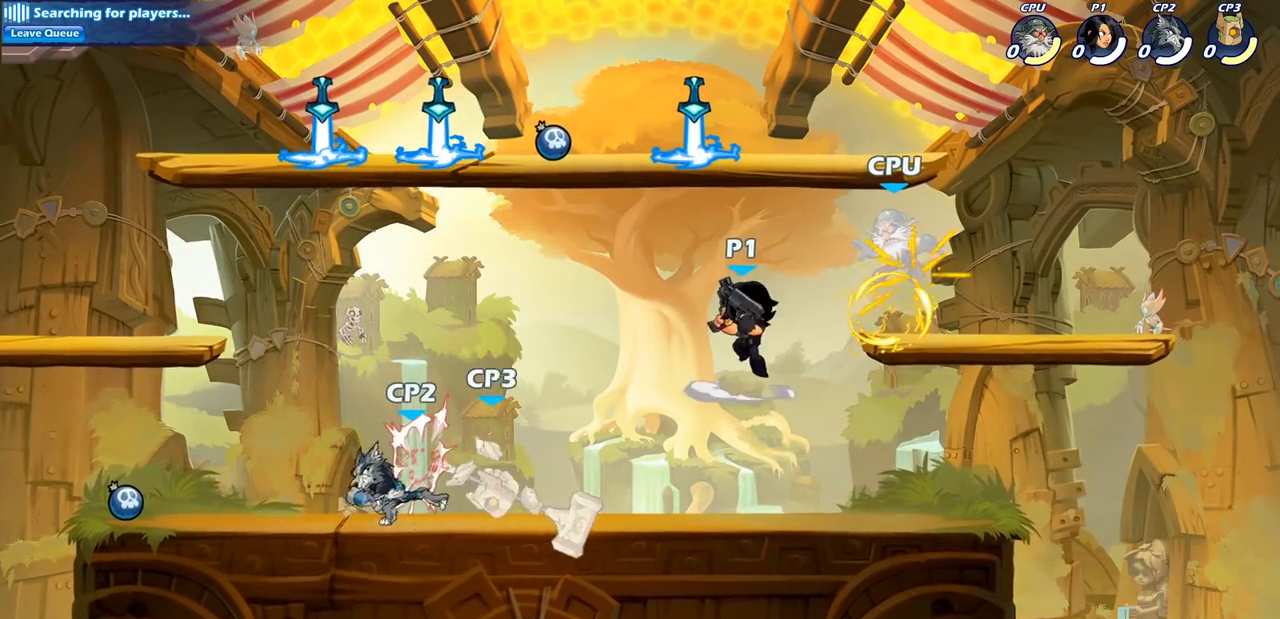
{"buttons": [], "left_stick": "up-right", "right_stick": "center", "events": [[83, "SQUARE", "up"], [133, "left_stick", "right"], [233, "R2", "down"], [283, "left_stick", "up-right"], [333, "R1", "down"], [433, "R1", "up"], [433, "R2", "up"]]}
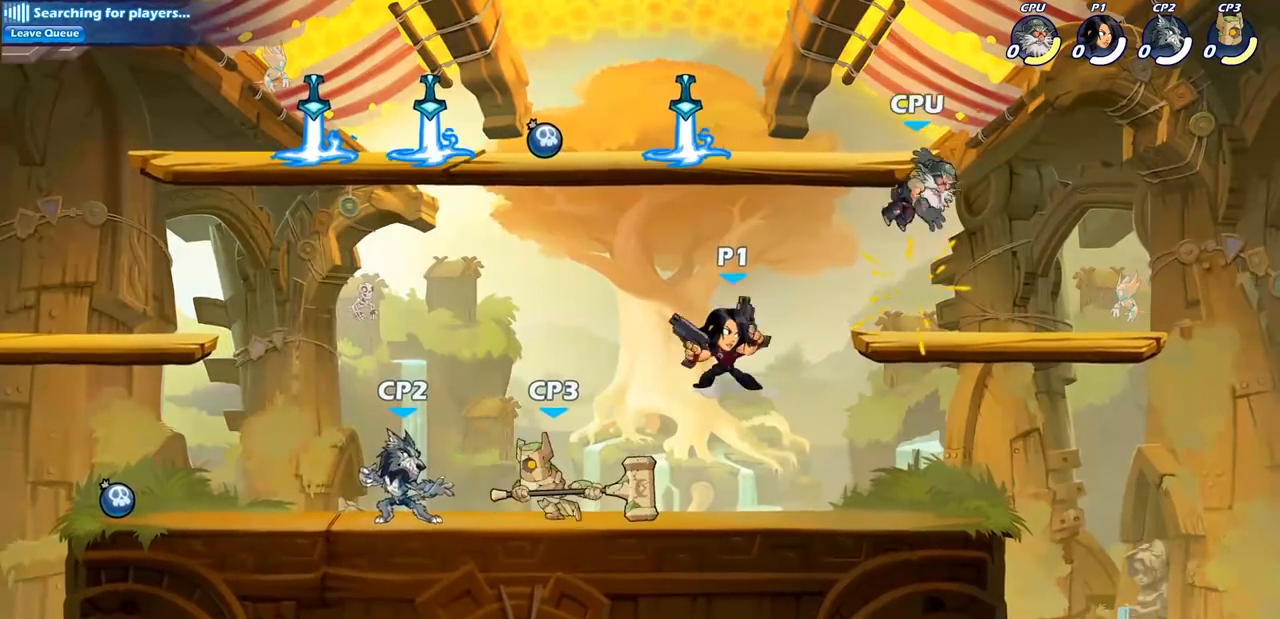
{"buttons": [], "left_stick": "center", "right_stick": "center", "events": [[17, "R1", "down"], [17, "R2", "down"], [133, "R1", "up"], [150, "R2", "up"], [283, "SQUARE", "down"], [300, "left_stick", "center"], [367, "SQUARE", "up"]]}
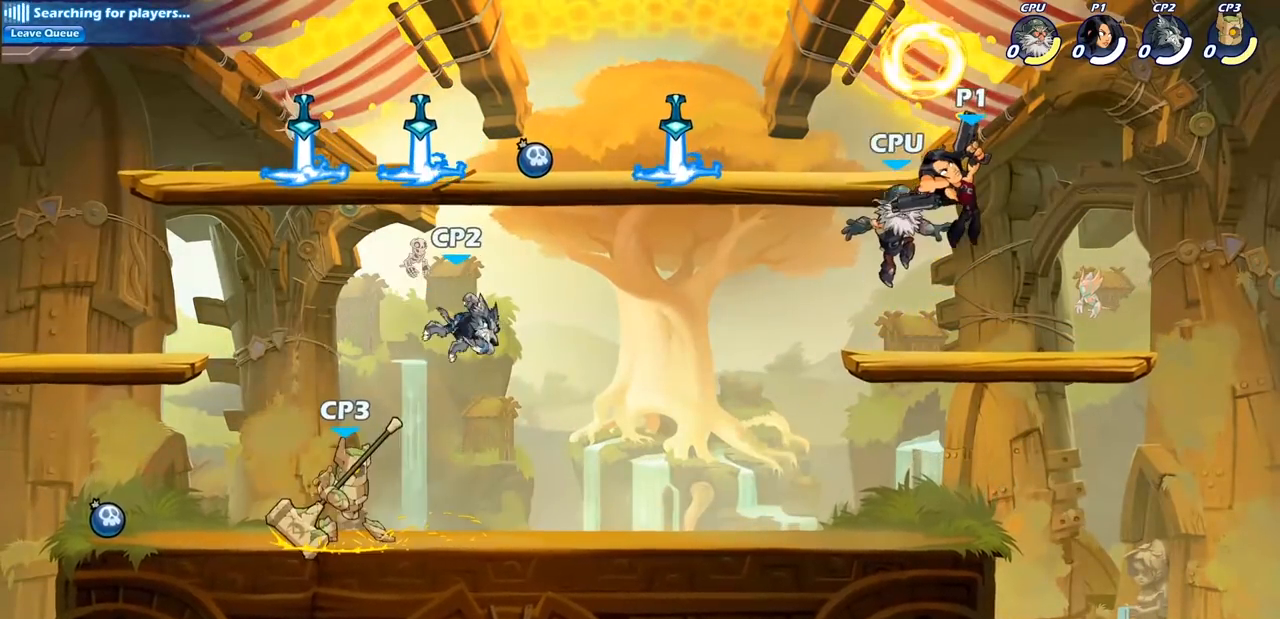
{"buttons": [], "left_stick": "right", "right_stick": "center", "events": [[250, "left_stick", "right"]]}
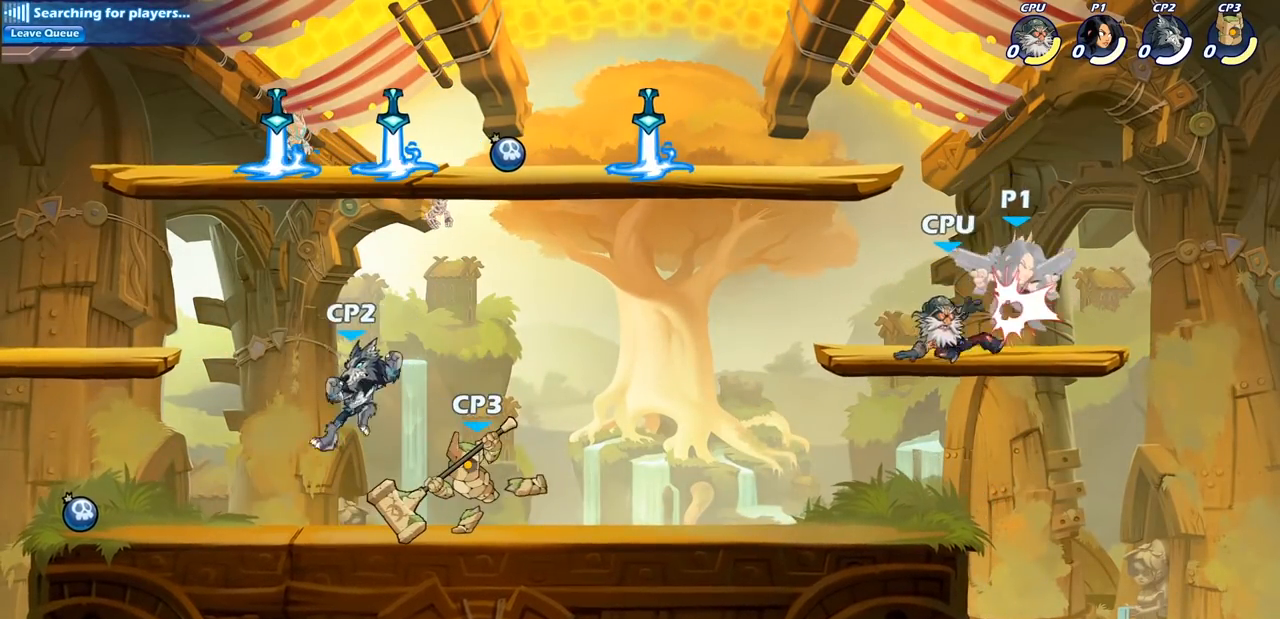
{"buttons": [], "left_stick": "up-left", "right_stick": "center", "events": [[33, "left_stick", "left"], [100, "SQUARE", "down"], [117, "left_stick", "center"], [183, "SQUARE", "up"], [367, "left_stick", "up-right"], [483, "left_stick", "up-left"]]}